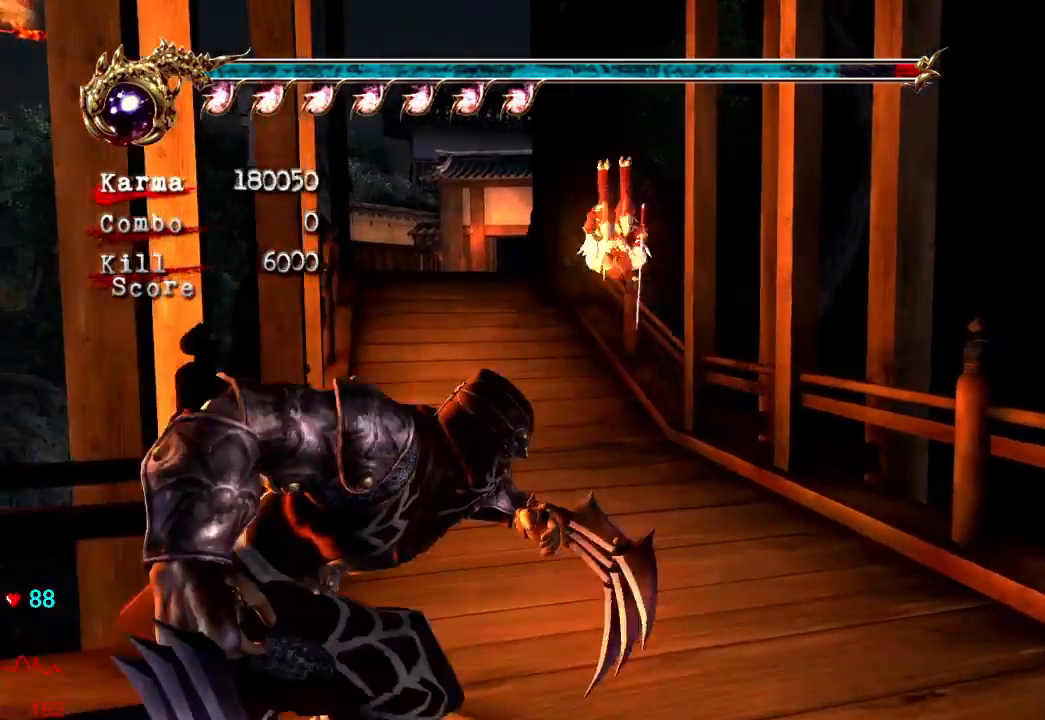
Gameplay with a controller (Xbox layout); each line is a JSON object with the inputs held at the frame after it (dt_ms = milliseconds from this image to that frame). "events" lists button and stick changes between this image and that frame as [ms after this image, input, new state], when the widget could be followed in between. Not read: L3 R3.
{"dt_ms": 1000, "buttons": [], "left_stick": "up", "right_stick": "center"}
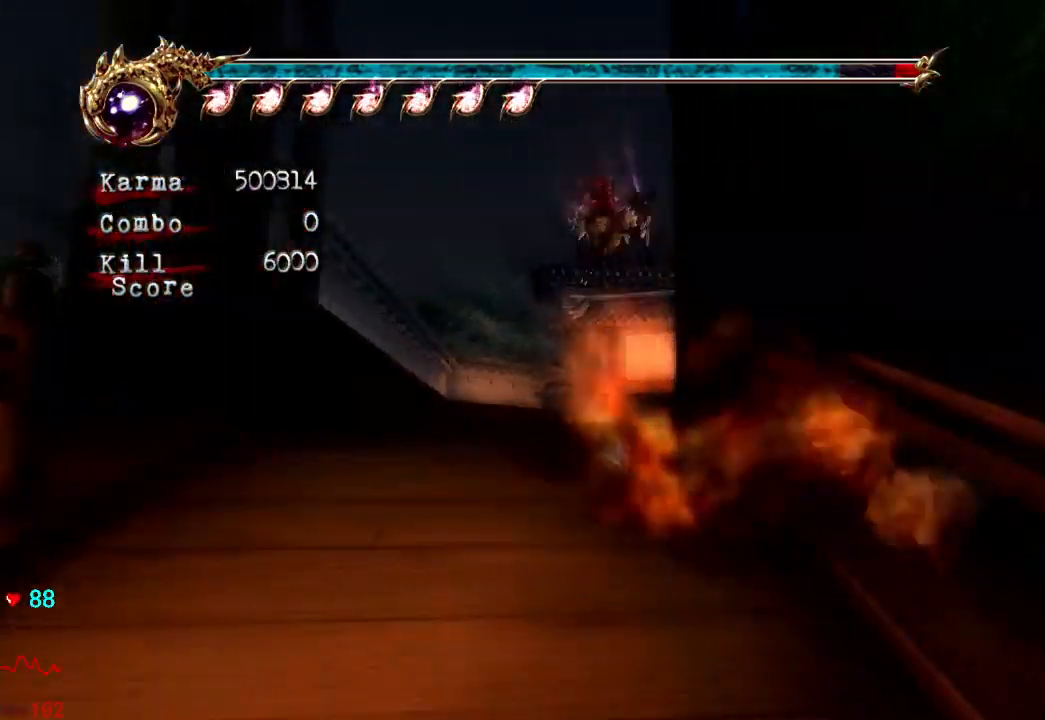
{"dt_ms": 500, "buttons": [], "left_stick": "up", "right_stick": "center", "events": [[117, "L2", "down"], [267, "A", "down"], [367, "A", "up"], [450, "L2", "up"]]}
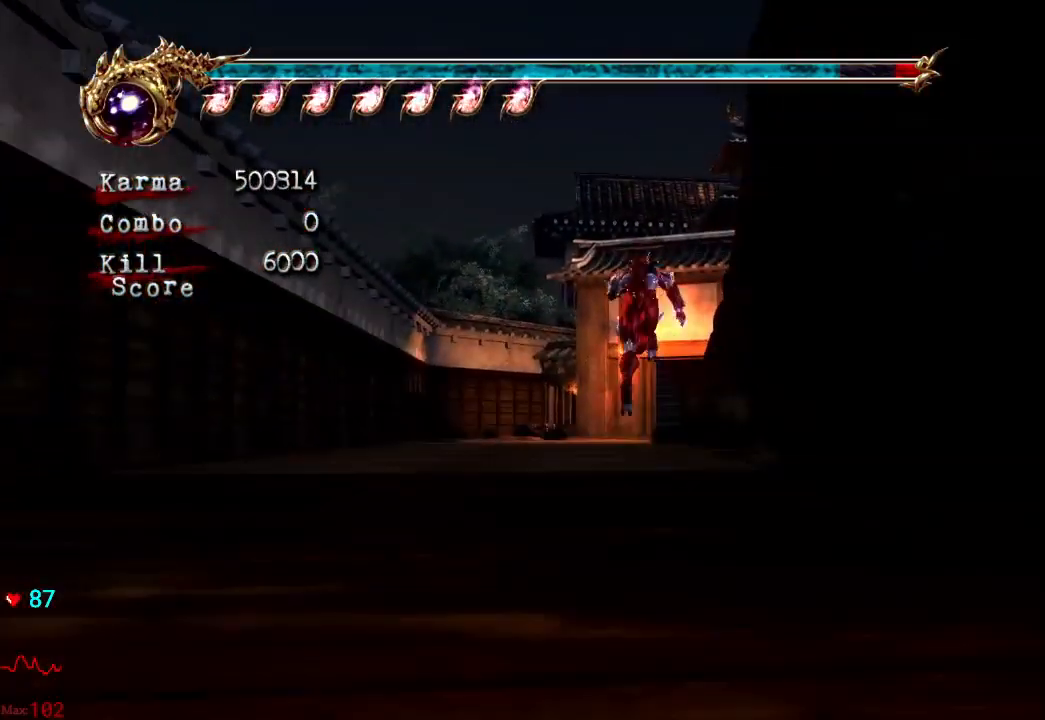
{"dt_ms": 500, "buttons": ["L2"], "left_stick": "up", "right_stick": "center", "events": [[50, "right_stick", "left"], [133, "right_stick", "center"], [483, "L2", "down"]]}
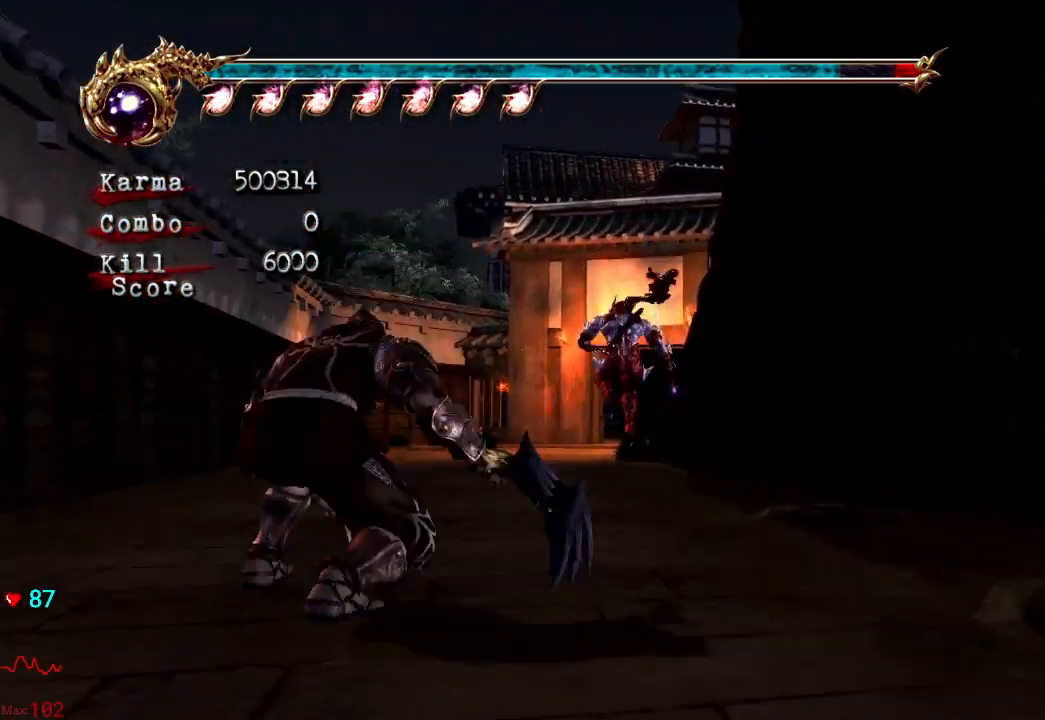
{"dt_ms": 500, "buttons": [], "left_stick": "center", "right_stick": "center", "events": [[117, "A", "down"], [217, "A", "up"], [300, "L2", "up"], [300, "left_stick", "center"], [367, "DPAD_UP", "down"], [467, "DPAD_UP", "up"]]}
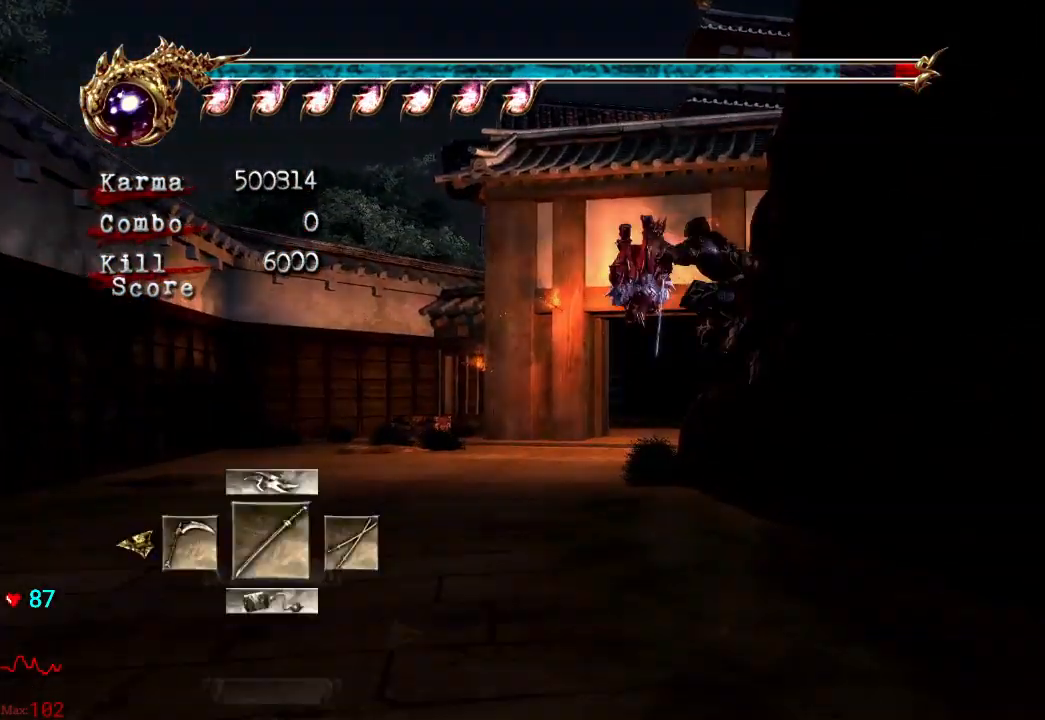
{"dt_ms": 500, "buttons": [], "left_stick": "center", "right_stick": "center", "events": [[83, "DPAD_UP", "down"], [200, "DPAD_UP", "up"]]}
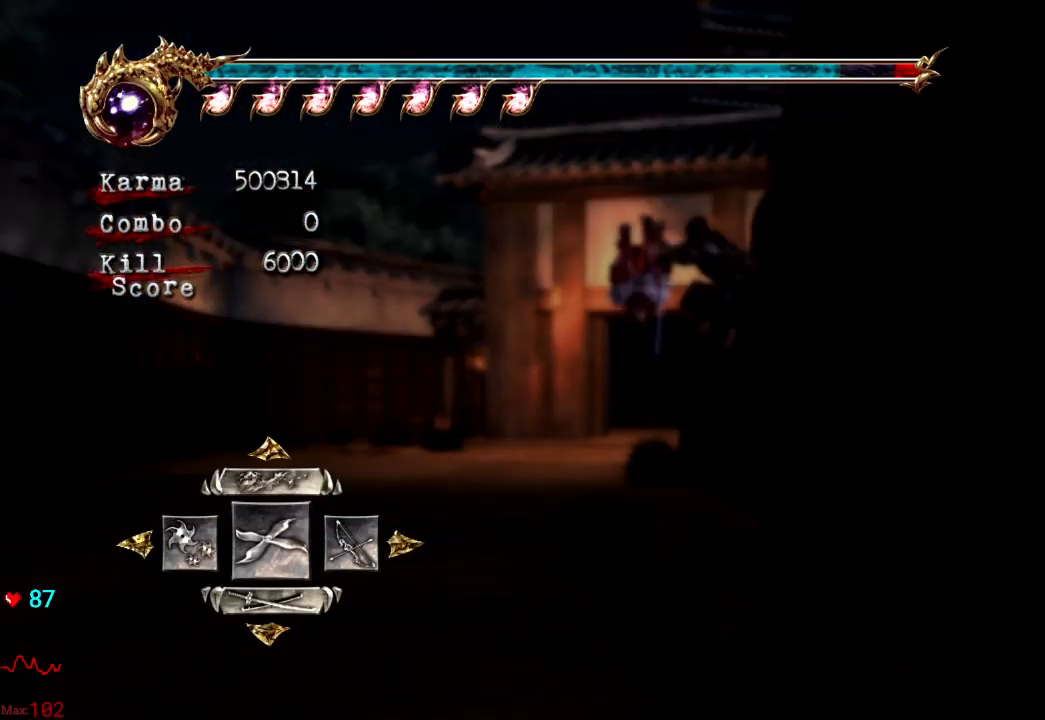
{"dt_ms": 500, "buttons": [], "left_stick": "center", "right_stick": "center", "events": [[283, "DPAD_UP", "down"], [400, "DPAD_UP", "up"]]}
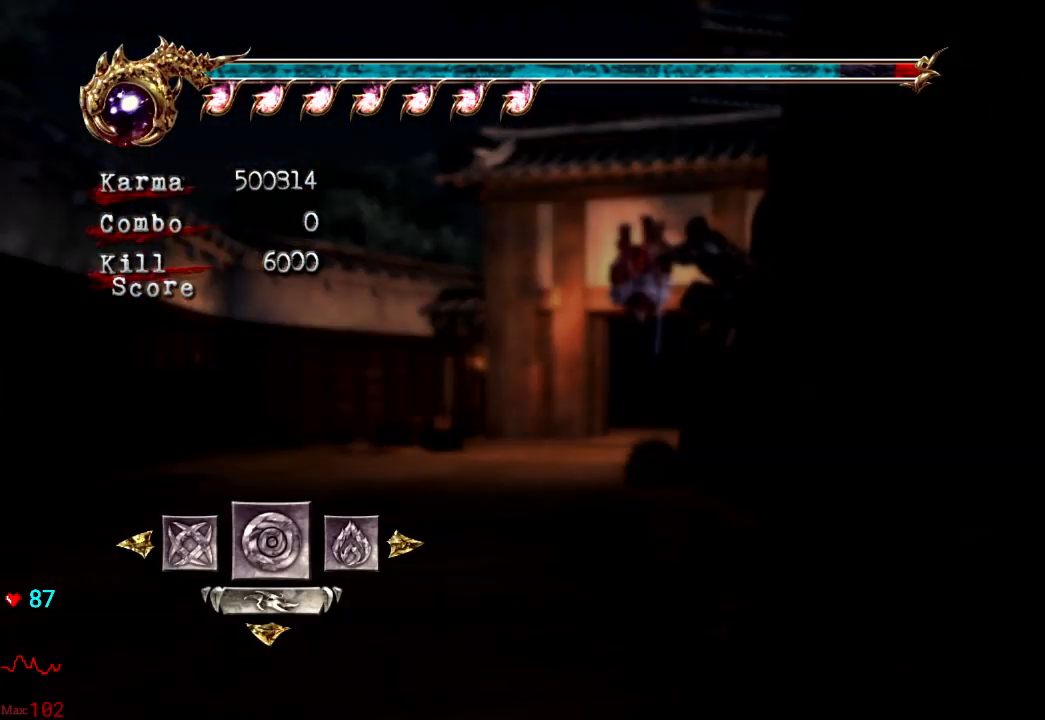
{"dt_ms": 500, "buttons": ["A"], "left_stick": "center", "right_stick": "center", "events": [[367, "DPAD_LEFT", "down"], [467, "DPAD_LEFT", "up"], [483, "A", "down"]]}
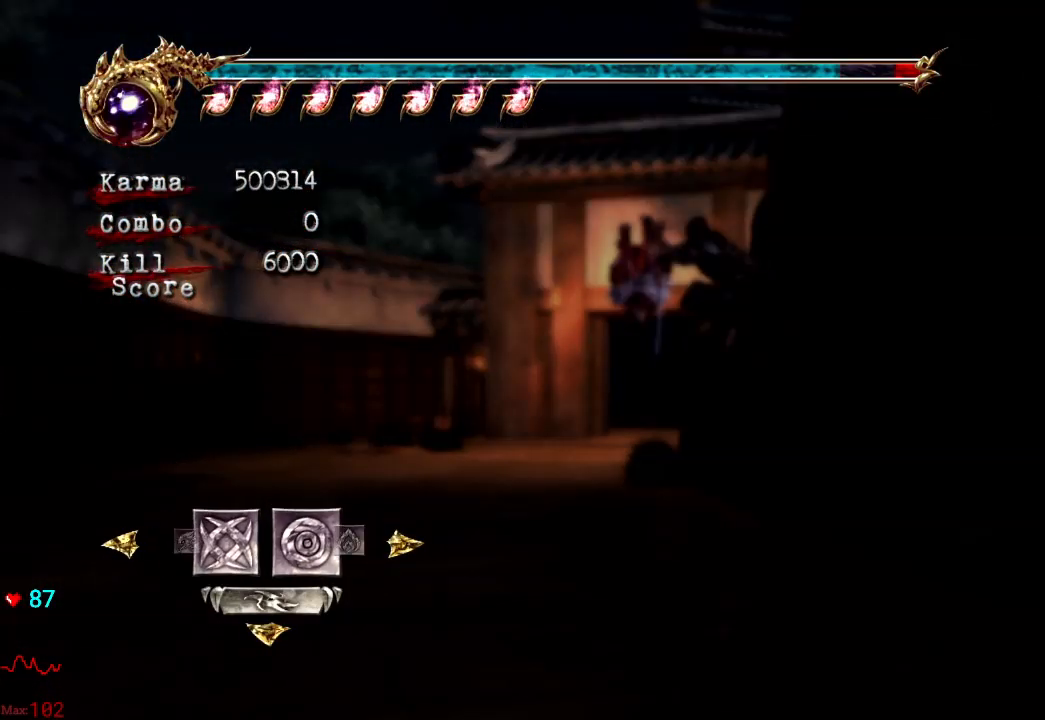
{"dt_ms": 500, "buttons": [], "left_stick": "up", "right_stick": "center", "events": [[117, "A", "up"], [183, "left_stick", "up"]]}
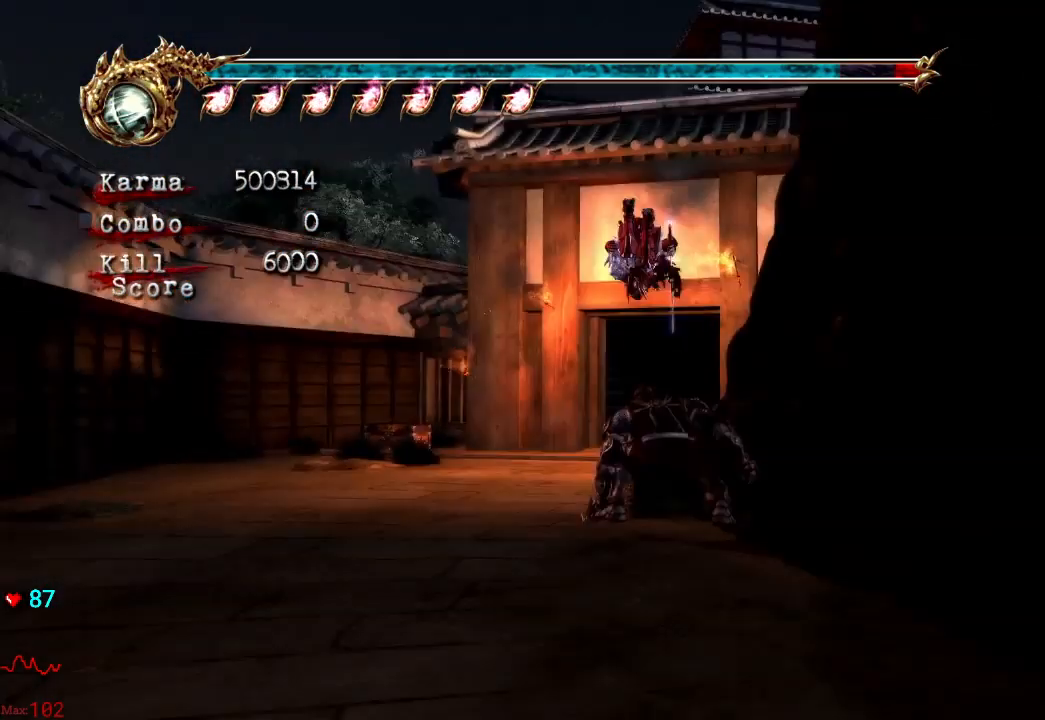
{"dt_ms": 500, "buttons": ["L2"], "left_stick": "up", "right_stick": "center", "events": [[33, "right_stick", "left"], [100, "right_stick", "center"], [233, "L2", "down"], [367, "A", "down"], [467, "A", "up"]]}
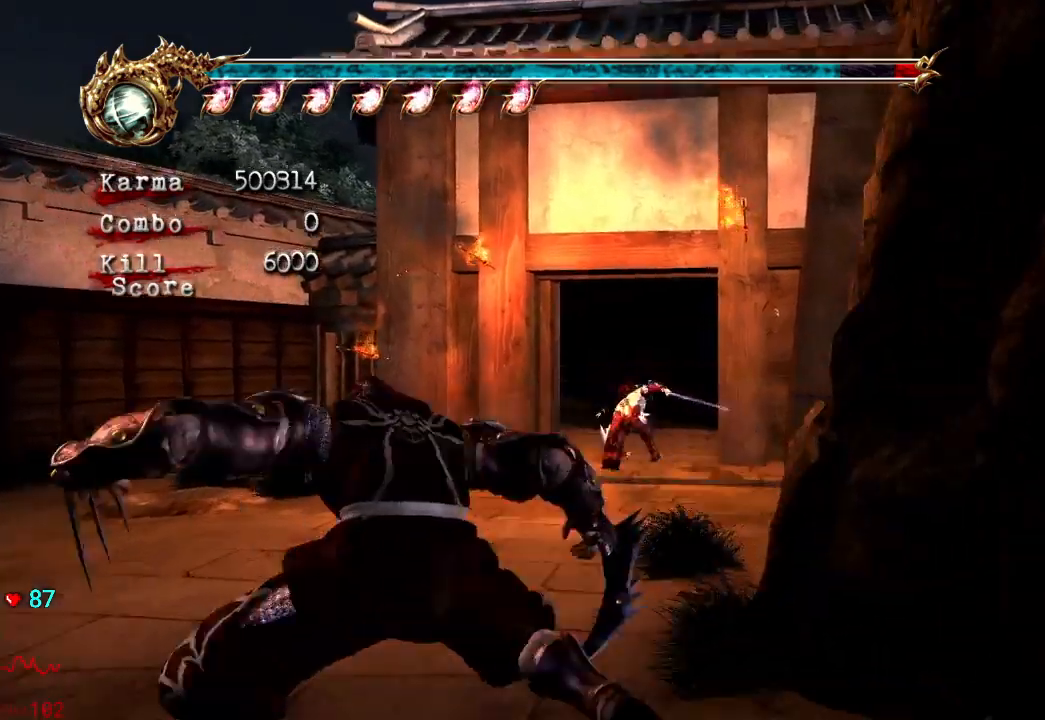
{"dt_ms": 500, "buttons": [], "left_stick": "up", "right_stick": "center", "events": [[150, "right_stick", "left"], [250, "L2", "up"], [267, "right_stick", "center"]]}
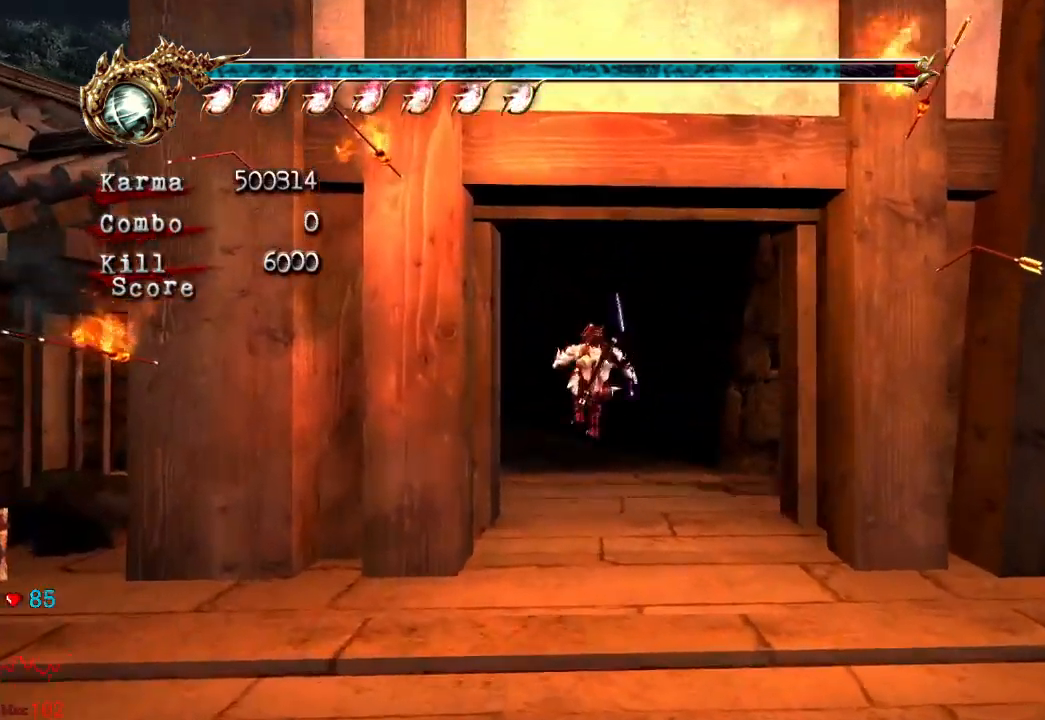
{"dt_ms": 500, "buttons": ["L2"], "left_stick": "up", "right_stick": "center"}
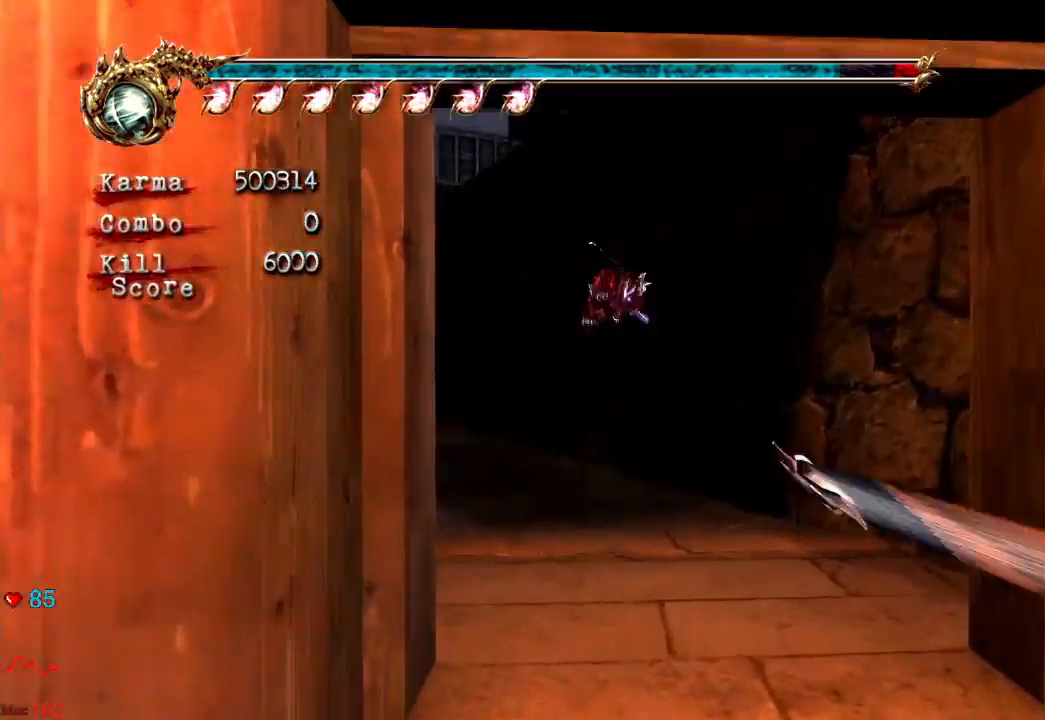
{"dt_ms": 500, "buttons": ["L2"], "left_stick": "up", "right_stick": "center", "events": []}
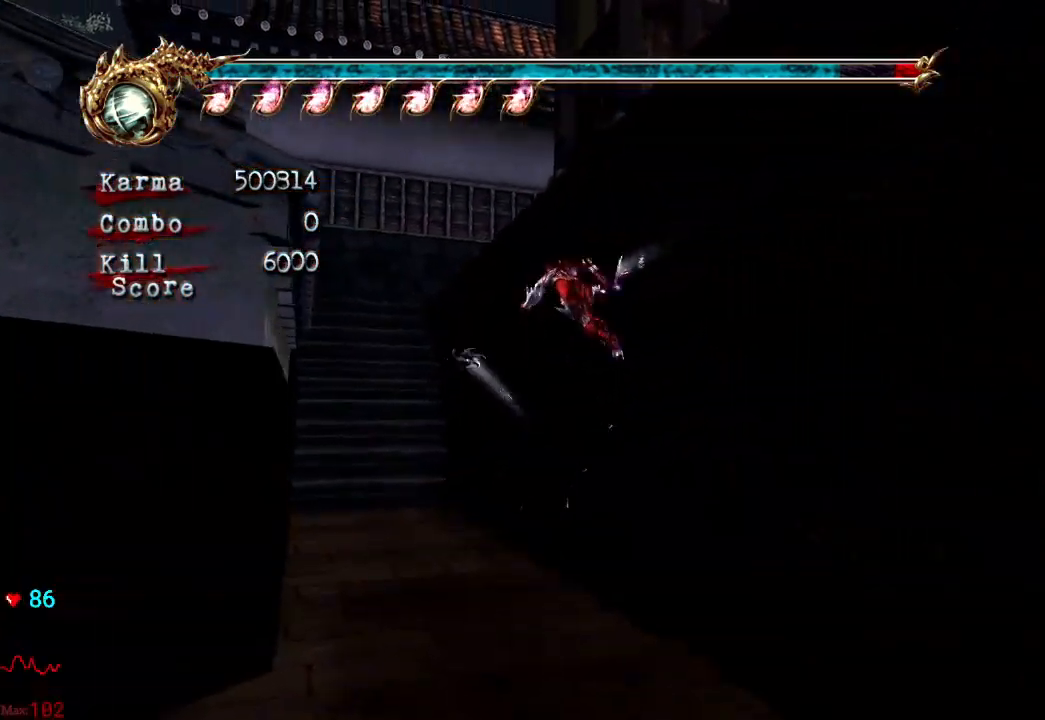
{"dt_ms": 500, "buttons": [], "left_stick": "up", "right_stick": "center", "events": [[133, "A", "down"], [300, "A", "up"], [450, "L2", "up"]]}
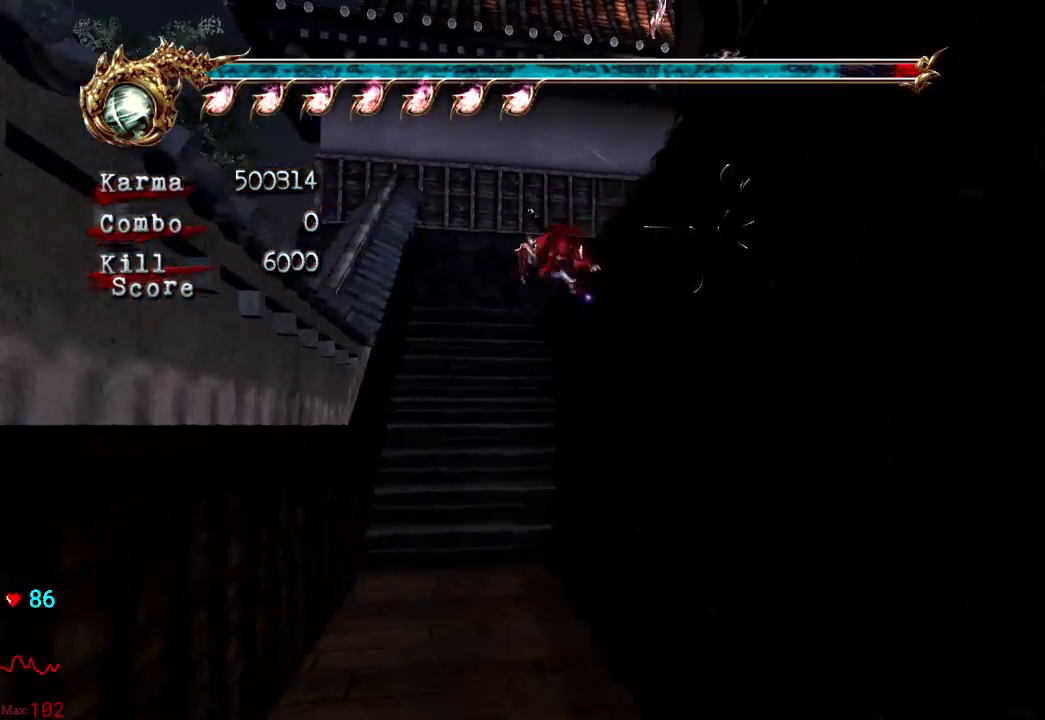
{"dt_ms": 500, "buttons": ["L2"], "left_stick": "up", "right_stick": "center", "events": [[333, "L2", "down"]]}
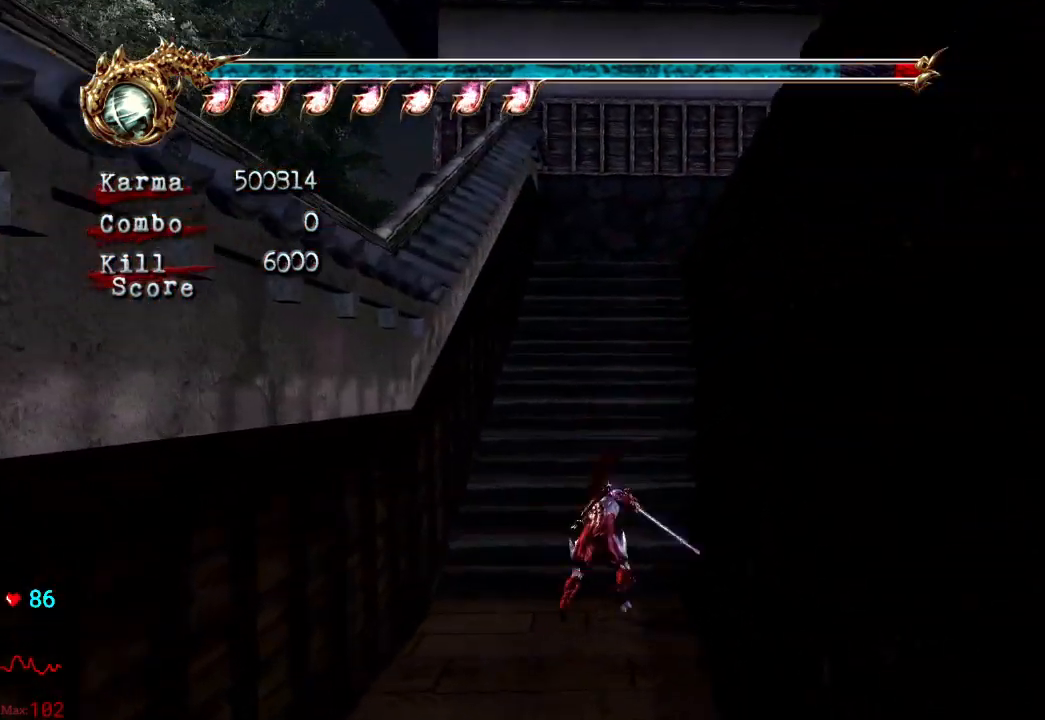
{"dt_ms": 500, "buttons": [], "left_stick": "center", "right_stick": "center", "events": [[67, "A", "down"], [317, "A", "up"], [367, "left_stick", "center"], [383, "L2", "up"]]}
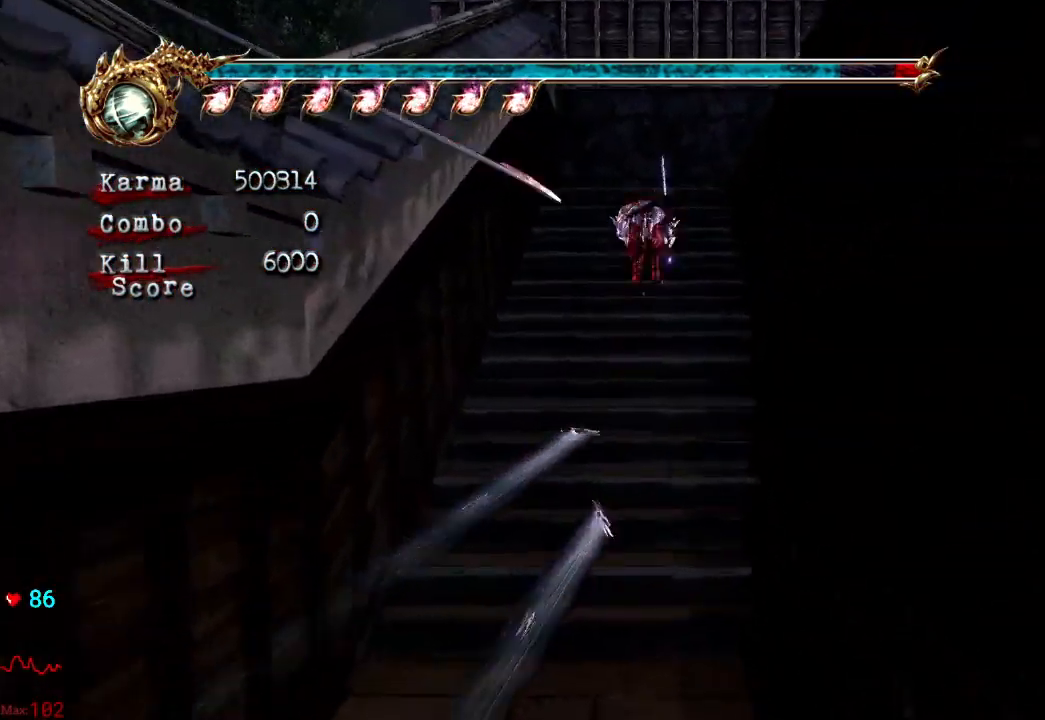
{"dt_ms": 500, "buttons": ["A"], "left_stick": "right", "right_stick": "center", "events": [[67, "left_stick", "right"], [150, "A", "down"]]}
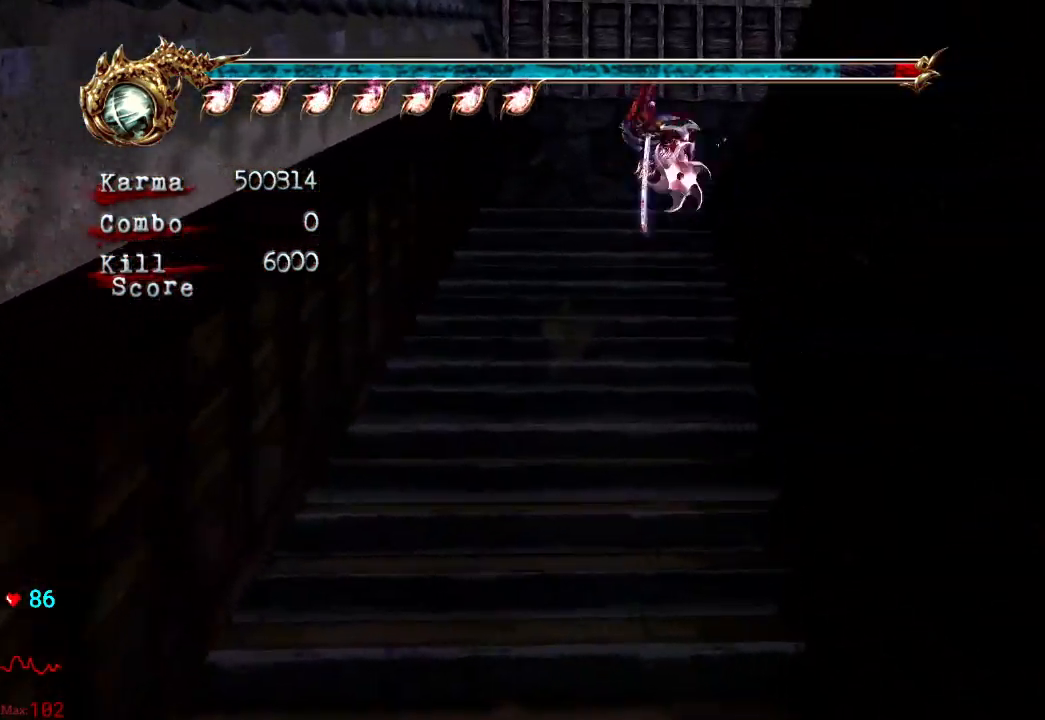
{"dt_ms": 500, "buttons": [], "left_stick": "center", "right_stick": "center", "events": [[117, "A", "up"], [300, "left_stick", "down-right"], [400, "left_stick", "center"]]}
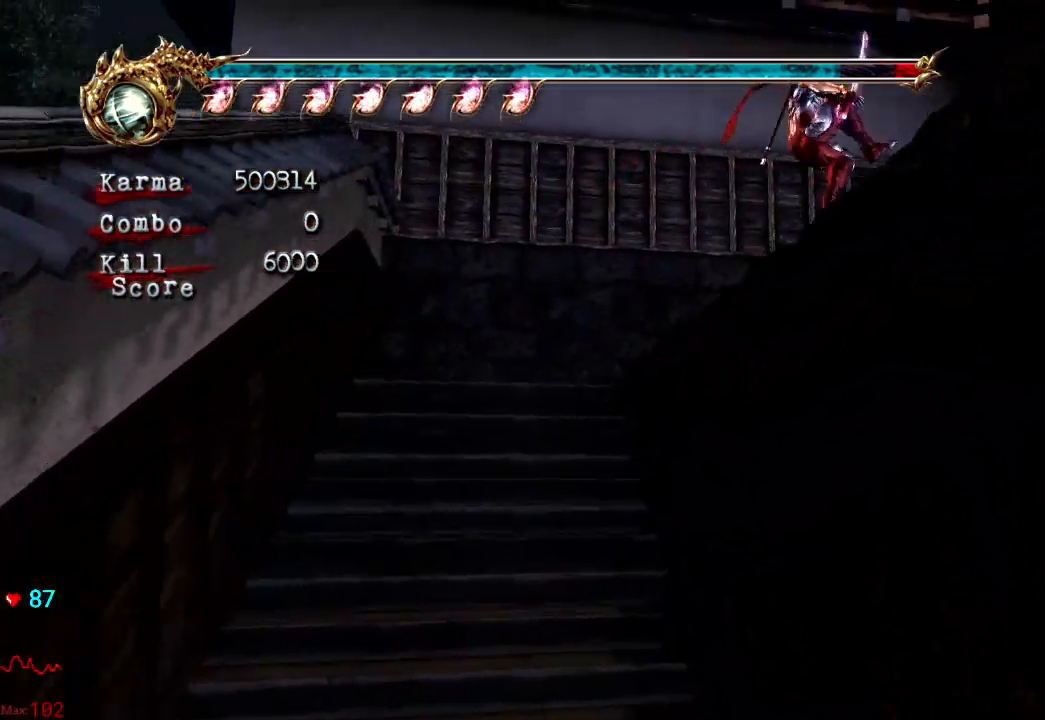
{"dt_ms": 500, "buttons": ["R2"], "left_stick": "center", "right_stick": "center", "events": [[100, "left_stick", "down-right"], [150, "A", "down"], [267, "A", "up"], [383, "R2", "down"], [383, "left_stick", "center"]]}
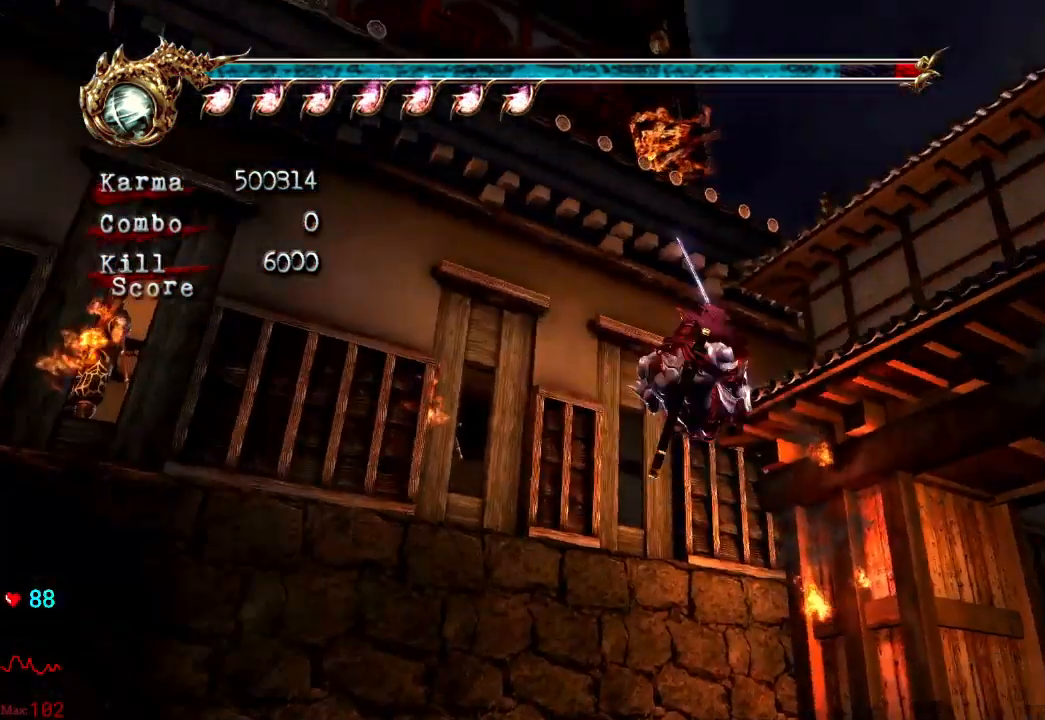
{"dt_ms": 500, "buttons": [], "left_stick": "up-right", "right_stick": "center"}
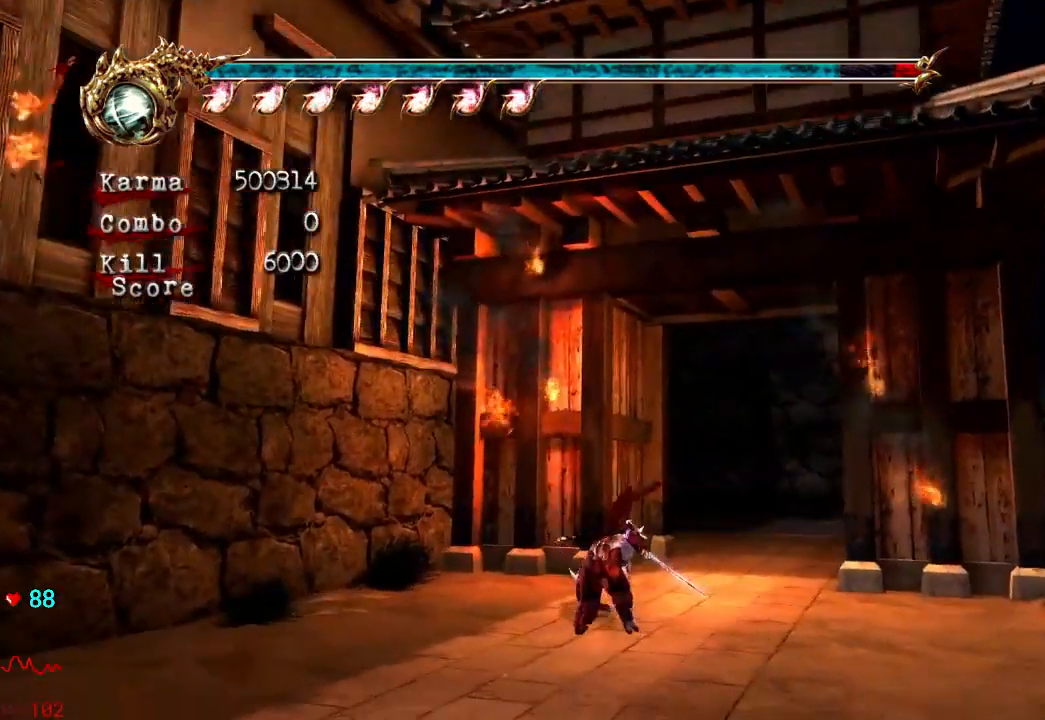
{"dt_ms": 500, "buttons": ["L2"], "left_stick": "up", "right_stick": "center"}